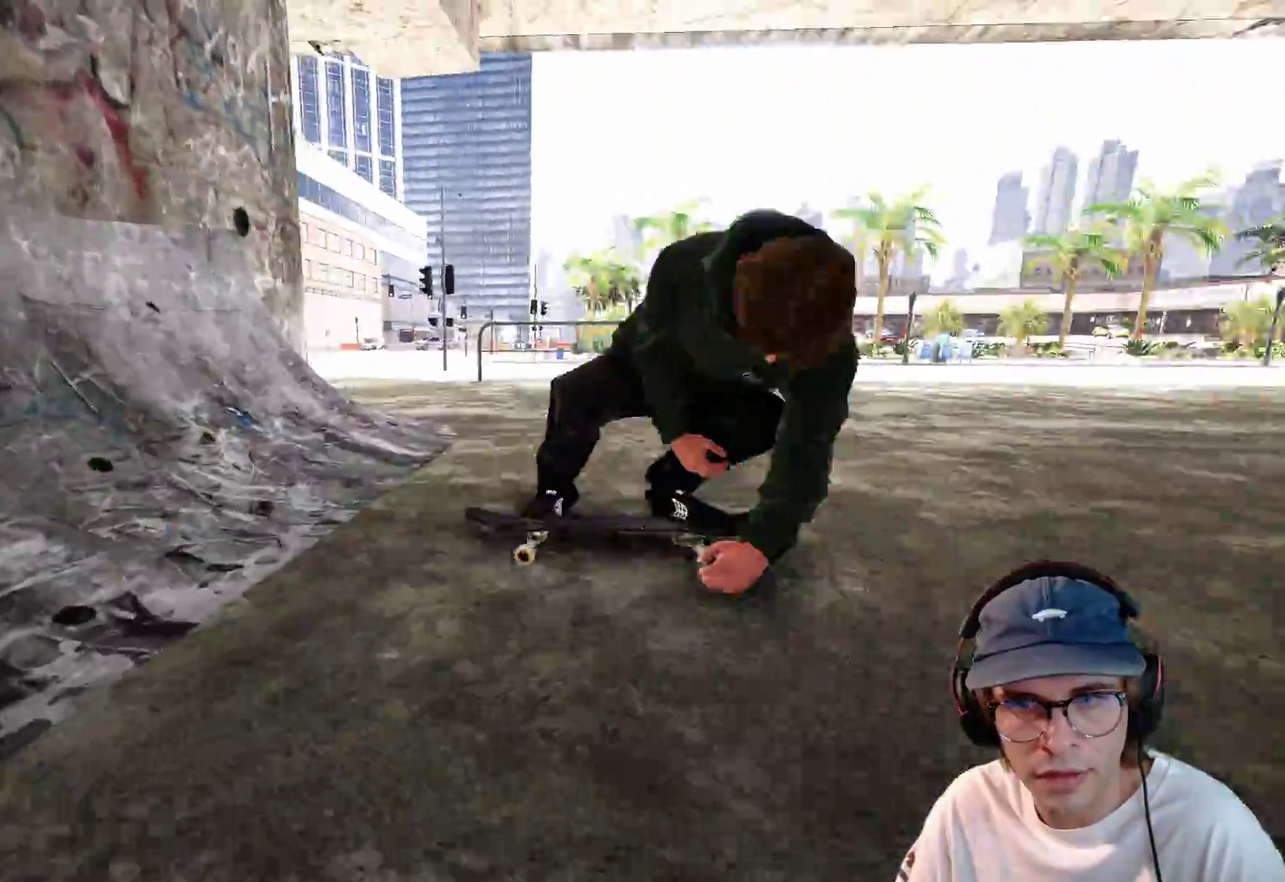
Gameplay with a controller (Xbox layout); each line is a JSON object with the inputs held at the frame after it (dt_ms = milliseconds from this image to that frame). "events" lists button and stick changes between this image and that frame as [ms after this image, input, new state], when the widget could be followed in between. This overlay highlights the sticks when they move; stick clicks (L3 R3) are not distinguishable. Not read: HOME L3 R3 SELECT START.
{"dt_ms": 900, "buttons": ["R2"], "left_stick": "center", "right_stick": "center"}
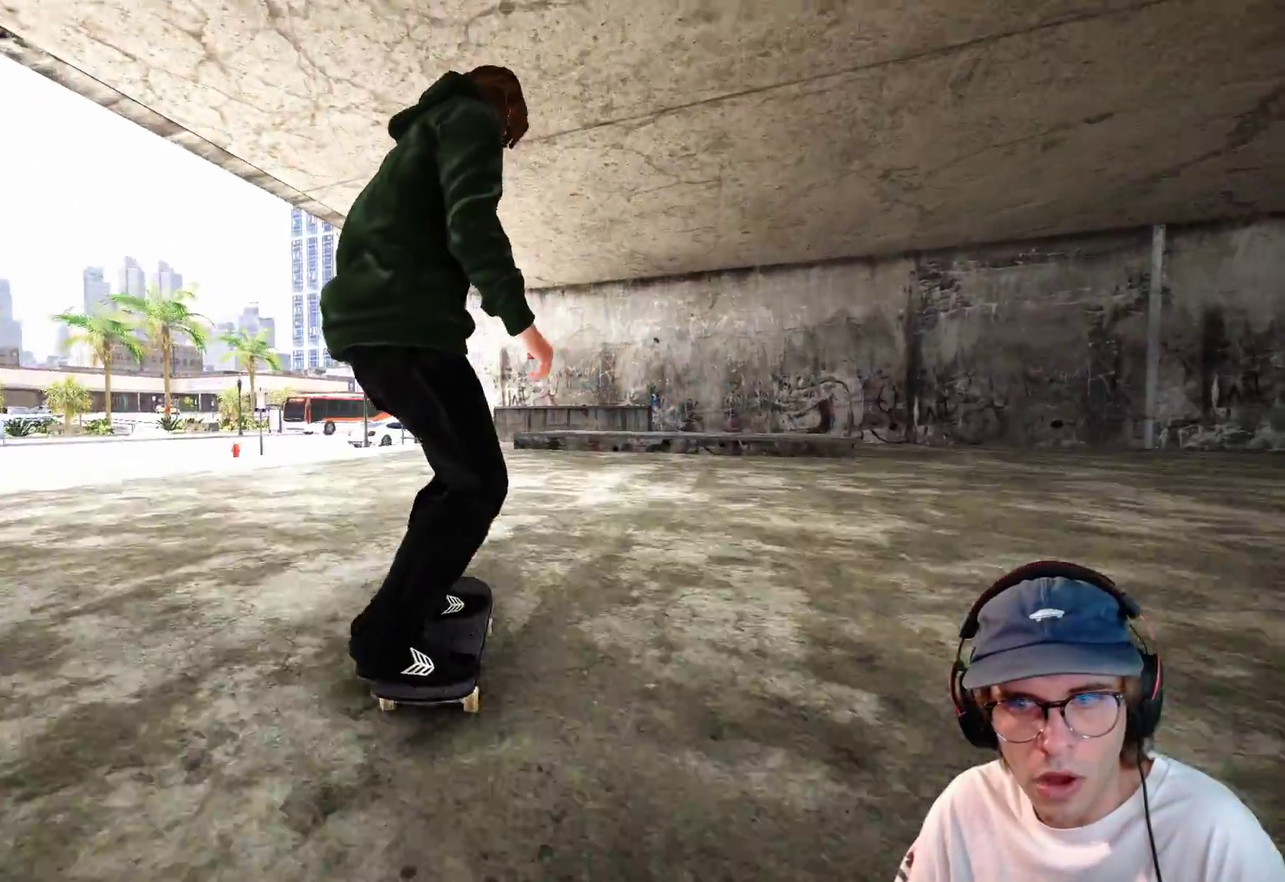
{"dt_ms": 300, "buttons": ["R2"], "left_stick": "center", "right_stick": "center"}
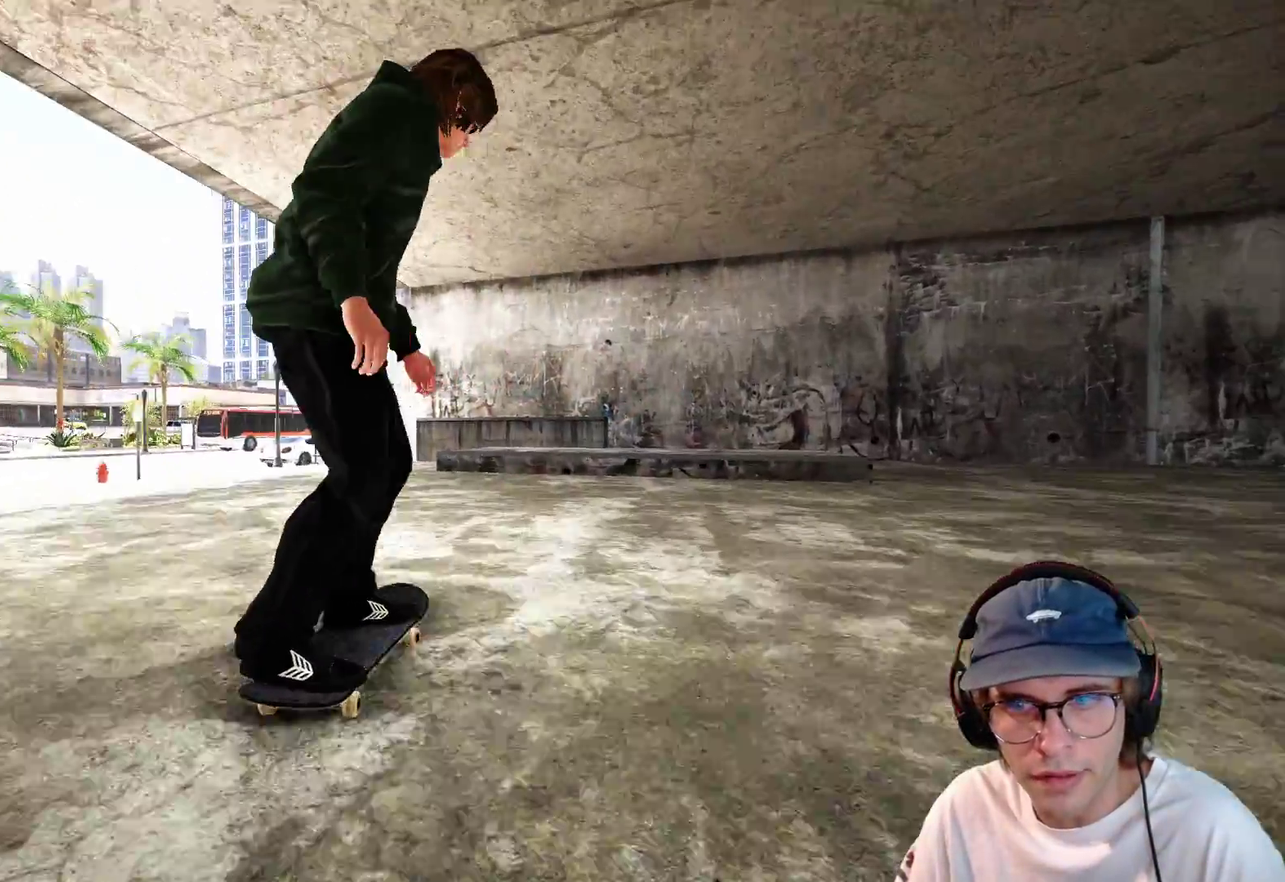
{"dt_ms": 600, "buttons": [], "left_stick": "center", "right_stick": "center", "events": [[500, "R2", "up"]]}
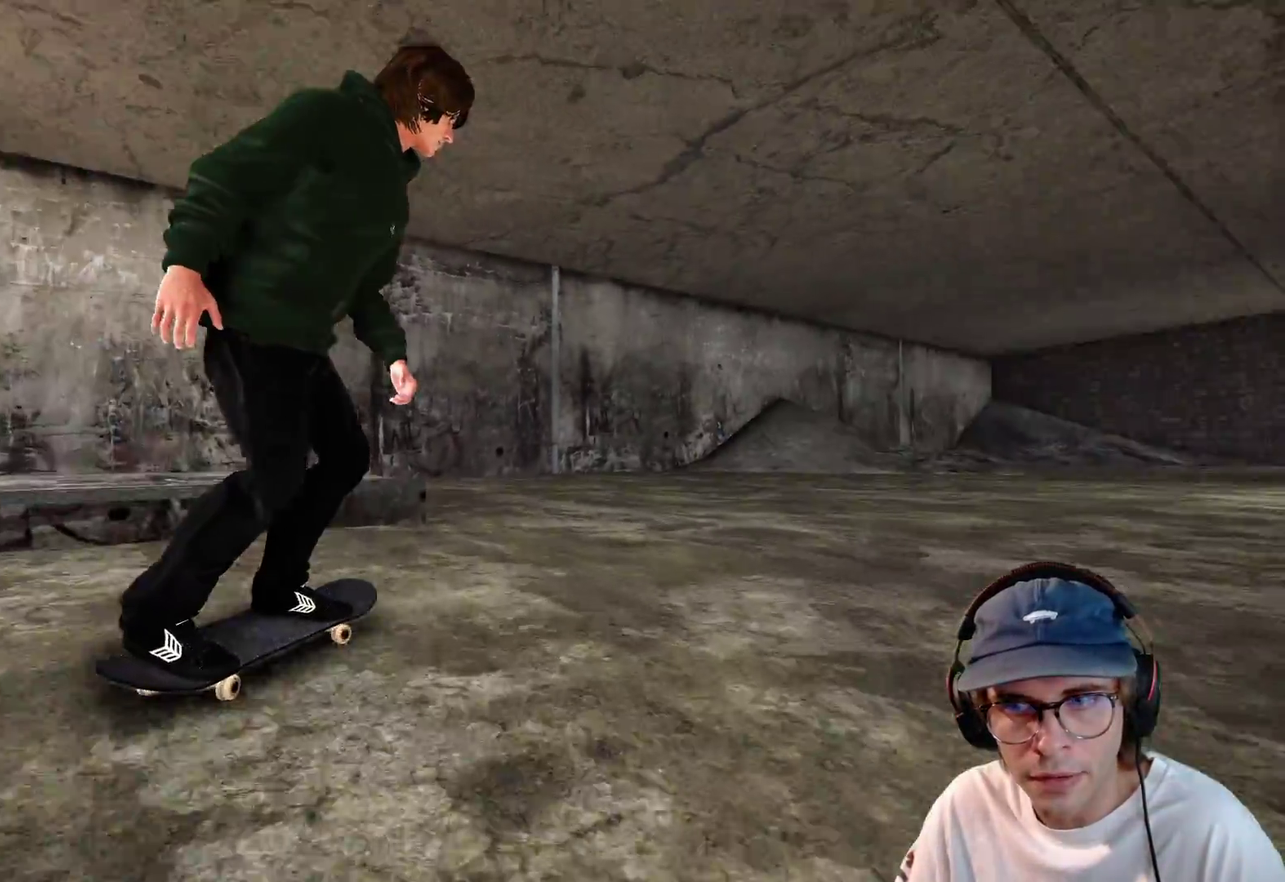
{"dt_ms": 400, "buttons": [], "left_stick": "center", "right_stick": "center", "events": [[50, "R2", "down"], [200, "R2", "up"], [300, "A", "down"], [367, "A", "up"]]}
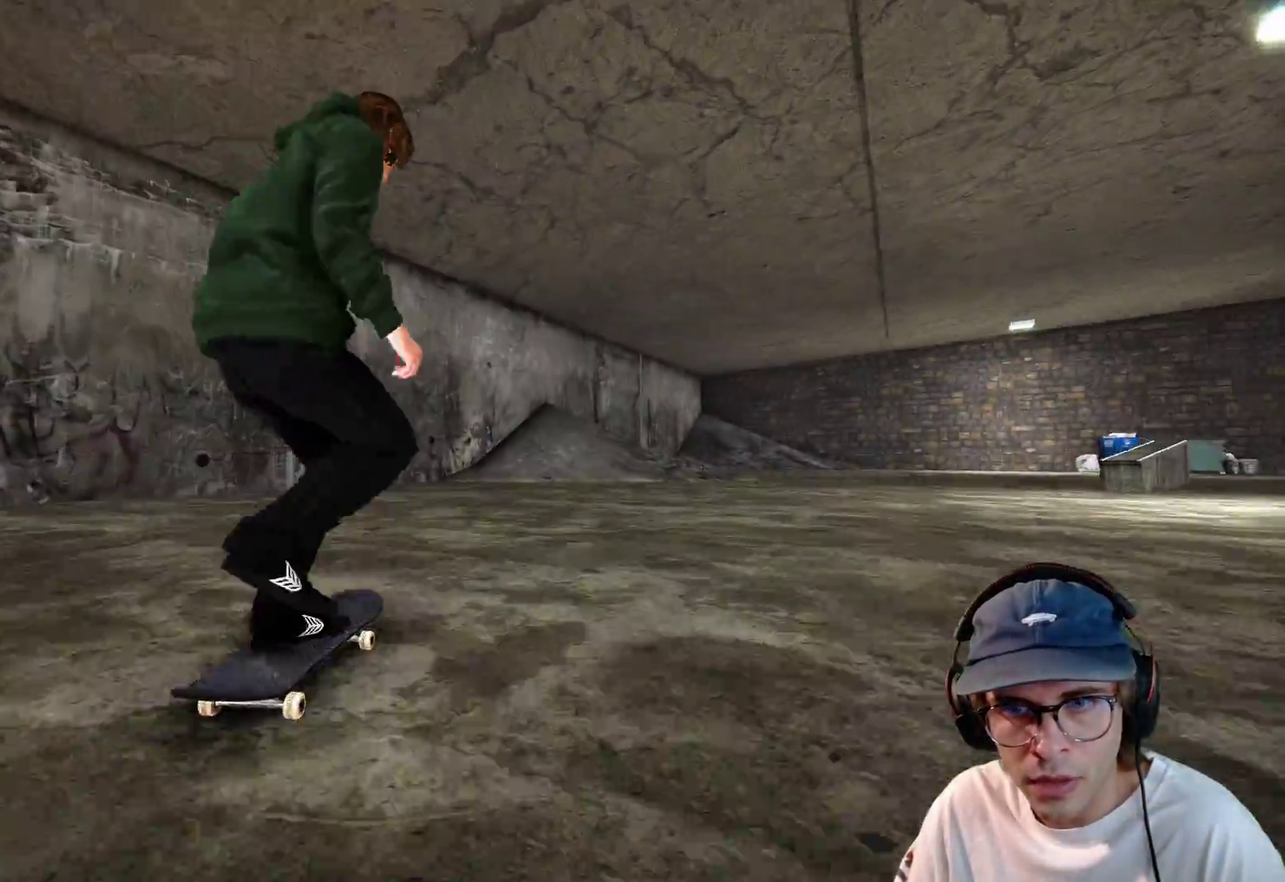
{"dt_ms": 600, "buttons": [], "left_stick": "center", "right_stick": "center", "events": [[383, "R2", "down"], [533, "R2", "up"]]}
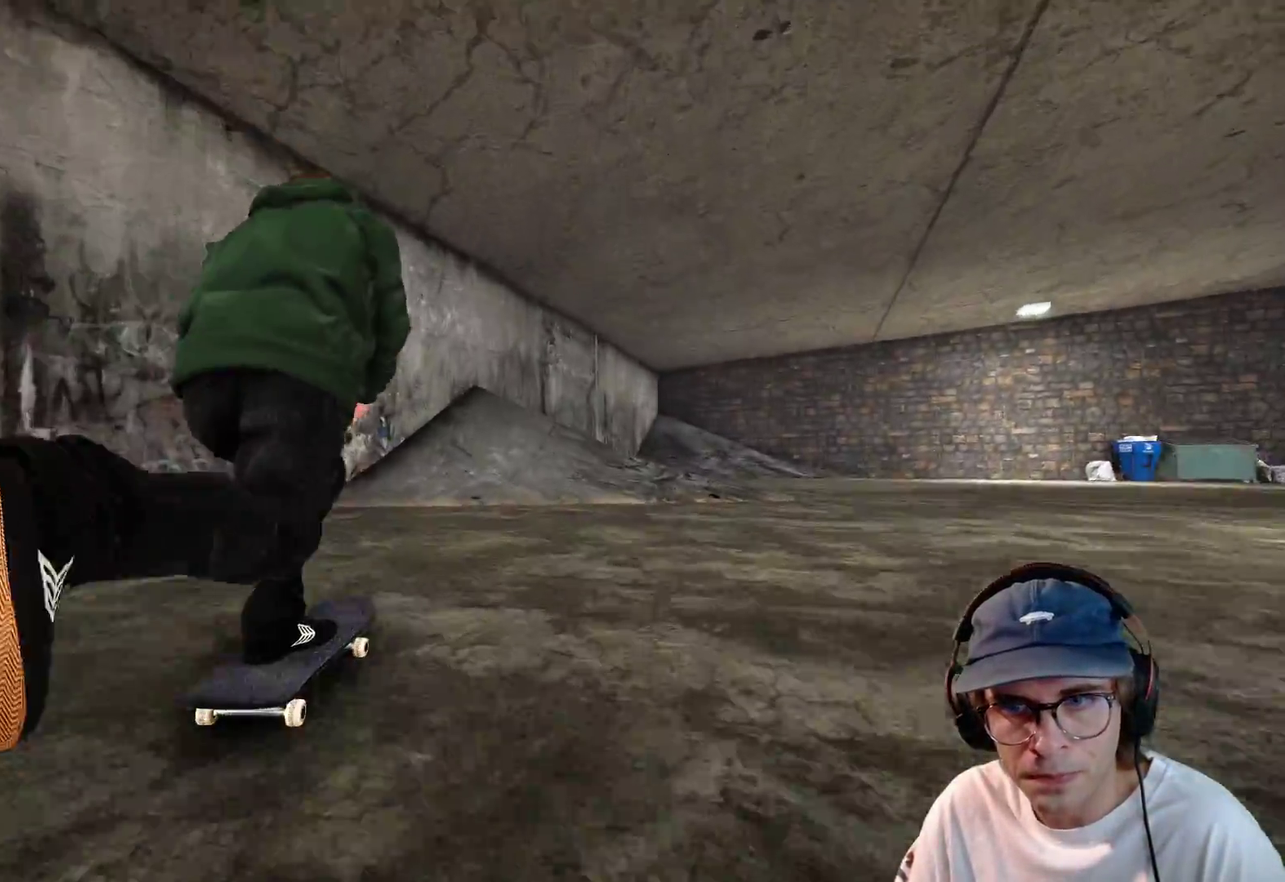
{"dt_ms": 400, "buttons": [], "left_stick": "center", "right_stick": "center", "events": [[50, "R2", "down"], [183, "R2", "up"]]}
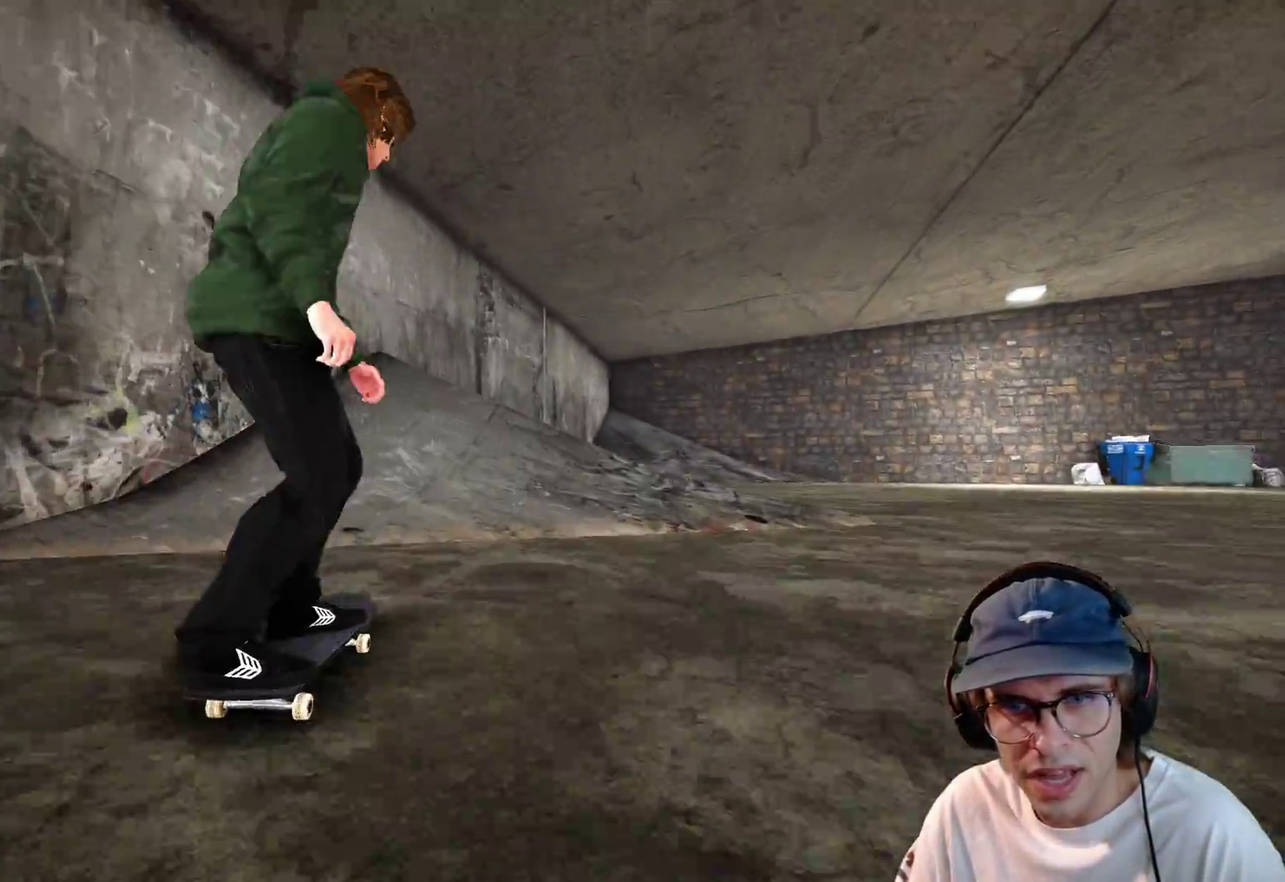
{"dt_ms": 500, "buttons": ["L2"], "left_stick": "up", "right_stick": "up", "events": [[183, "right_stick", "up"], [200, "left_stick", "up"], [233, "L2", "down"]]}
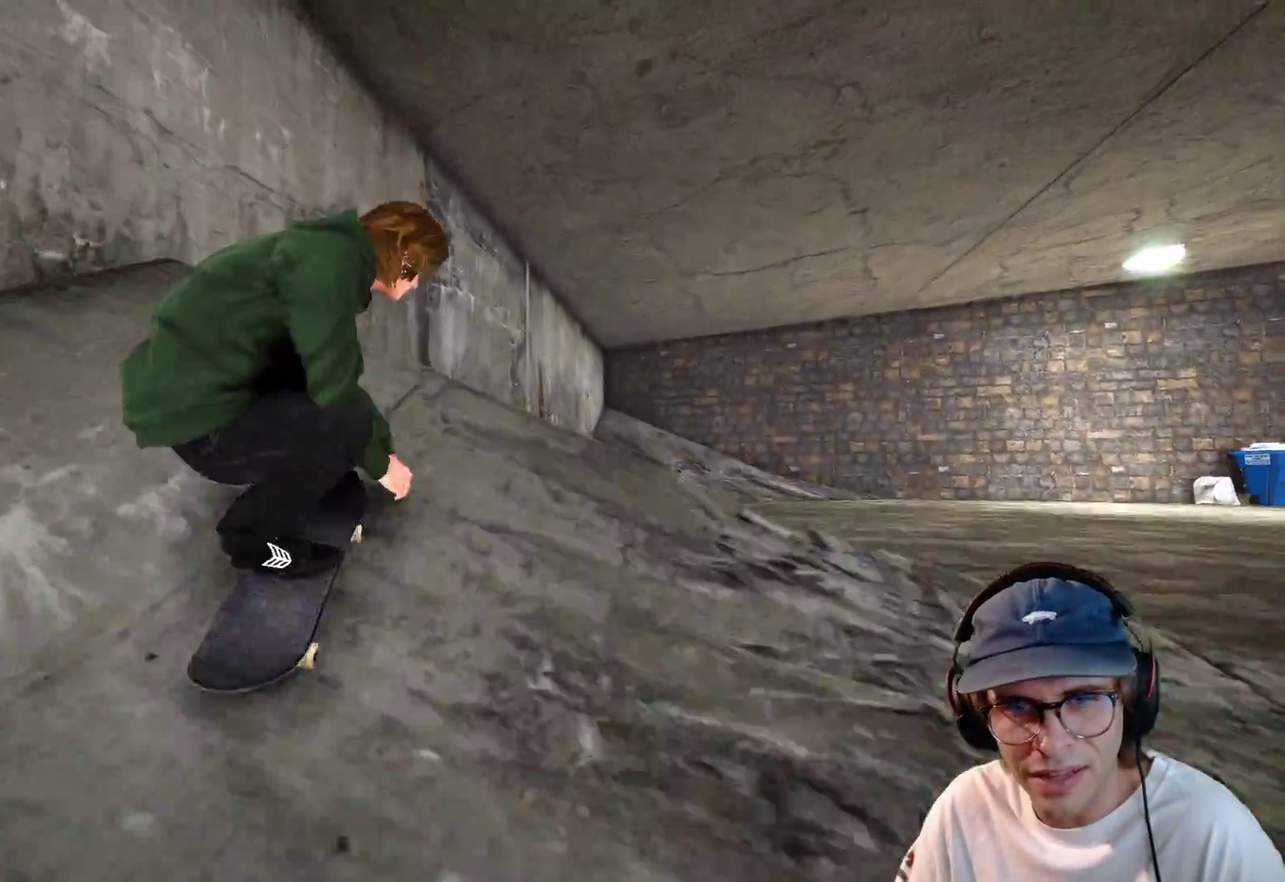
{"dt_ms": 500, "buttons": [], "left_stick": "center", "right_stick": "center", "events": [[83, "left_stick", "center"], [100, "right_stick", "down-left"], [283, "right_stick", "center"], [350, "L2", "up"]]}